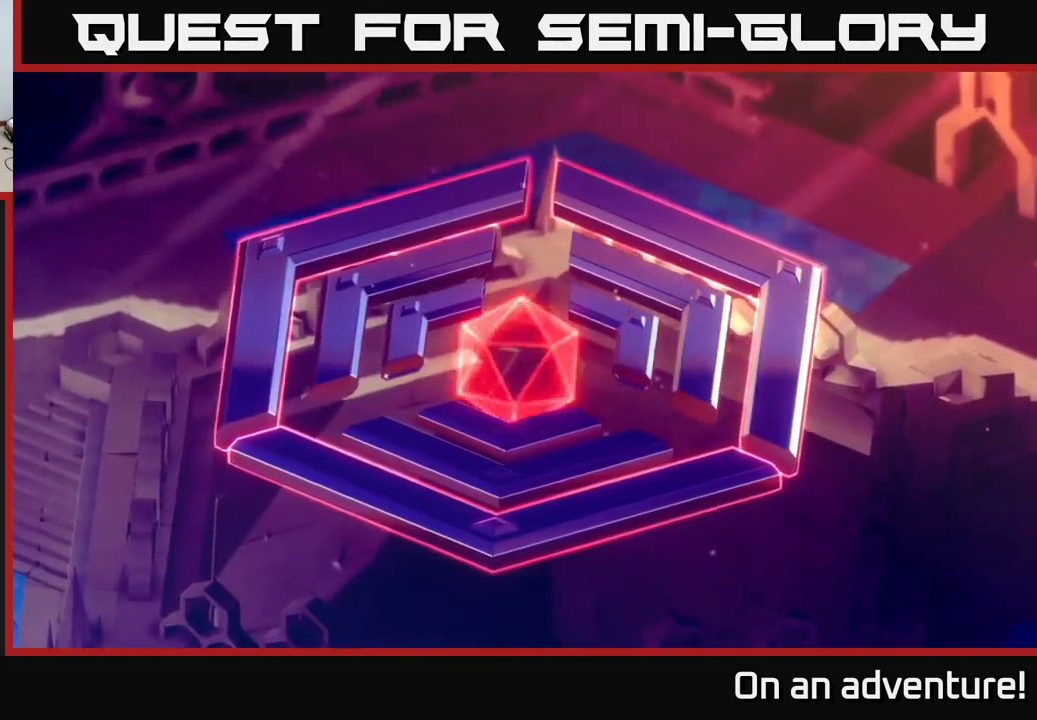
Gameplay with a controller (Xbox layout); each line is a JSON object with the inputs held at the frame after it. "events" lists button and stick changes between this image and that frame as [ms after this image, input, new state], when the widget could be followed in between.
{"buttons": [], "left_stick": "center", "right_stick": "center", "events": [[117, "left_stick", "down"], [167, "left_stick", "down-left"], [283, "left_stick", "center"]]}
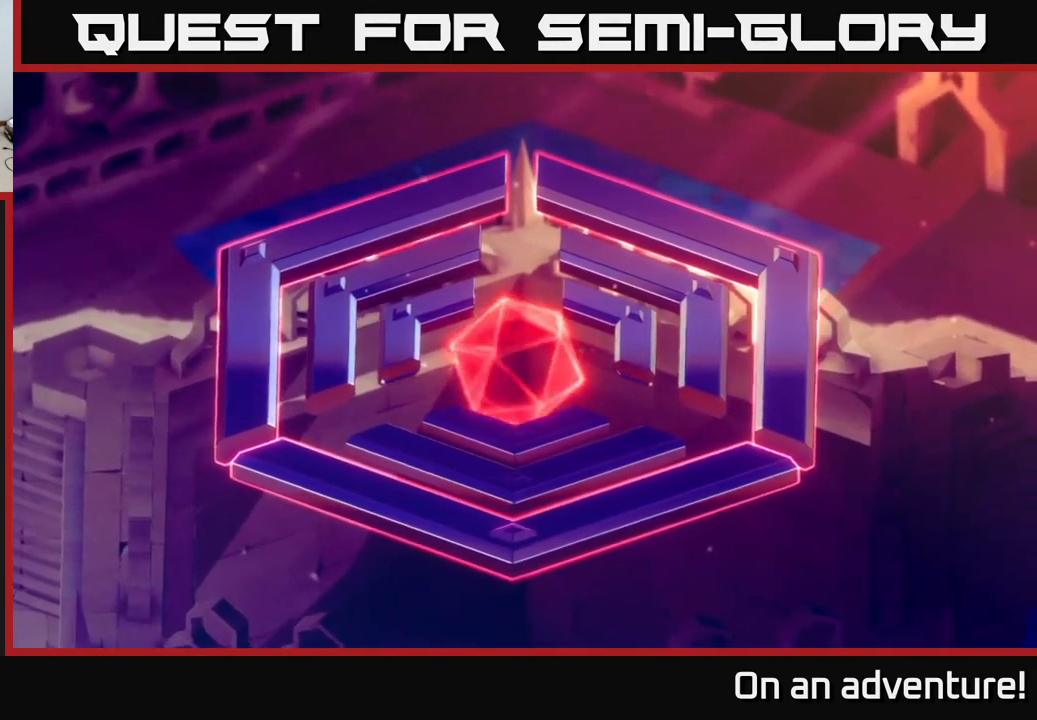
{"buttons": [], "left_stick": "center", "right_stick": "center", "events": []}
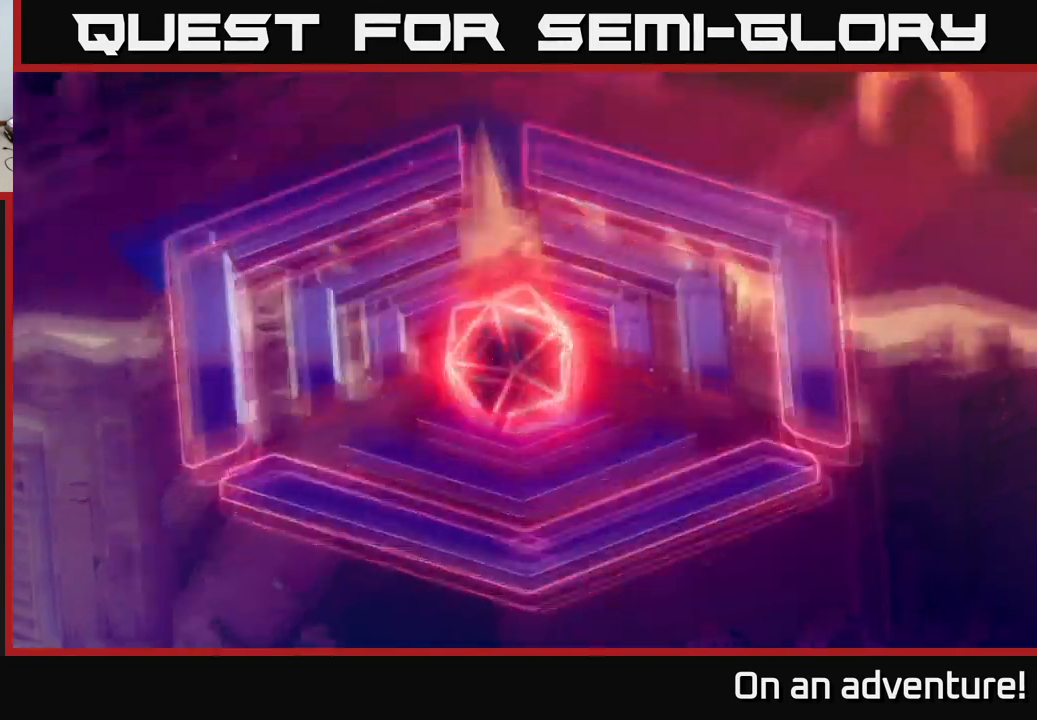
{"buttons": [], "left_stick": "center", "right_stick": "center", "events": []}
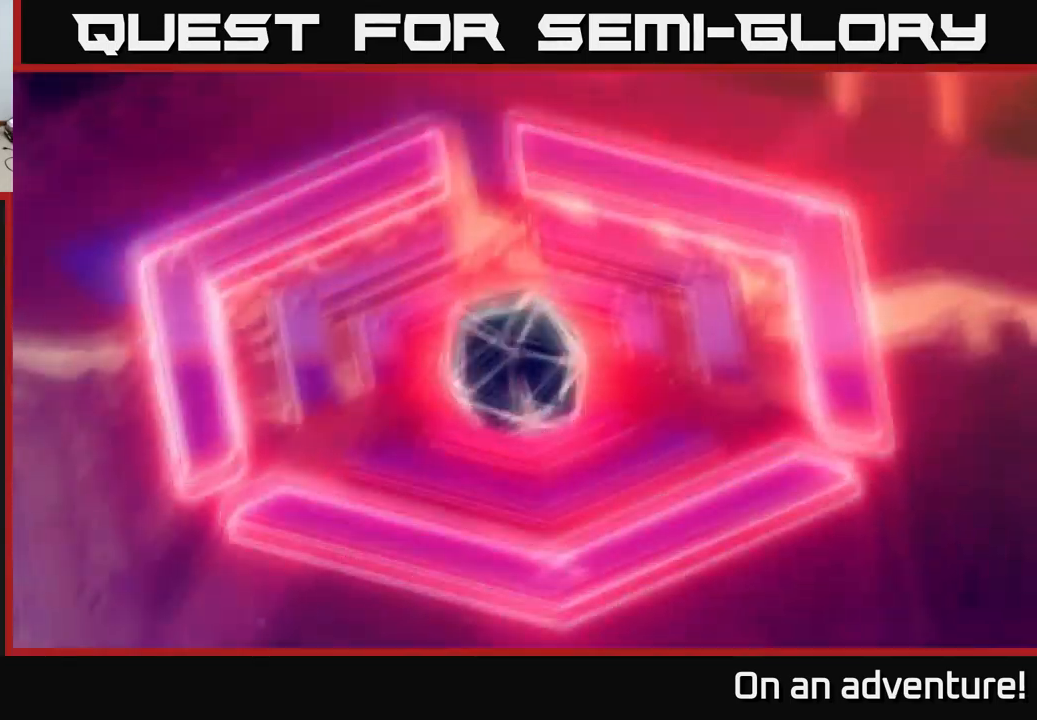
{"buttons": [], "left_stick": "center", "right_stick": "center", "events": []}
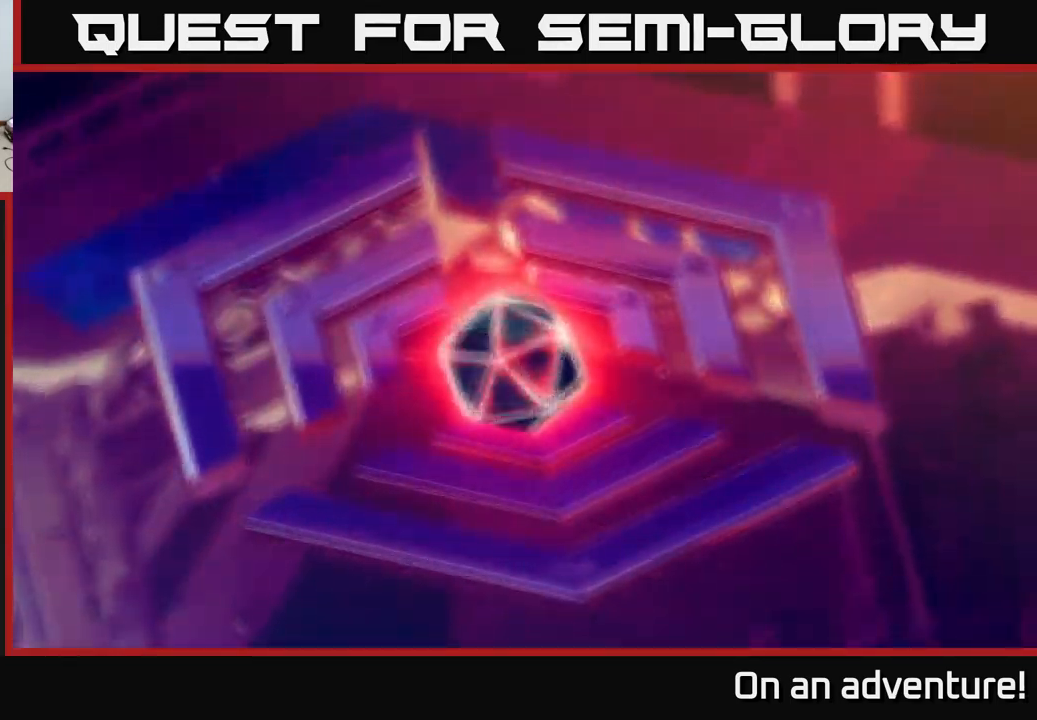
{"buttons": [], "left_stick": "center", "right_stick": "center", "events": []}
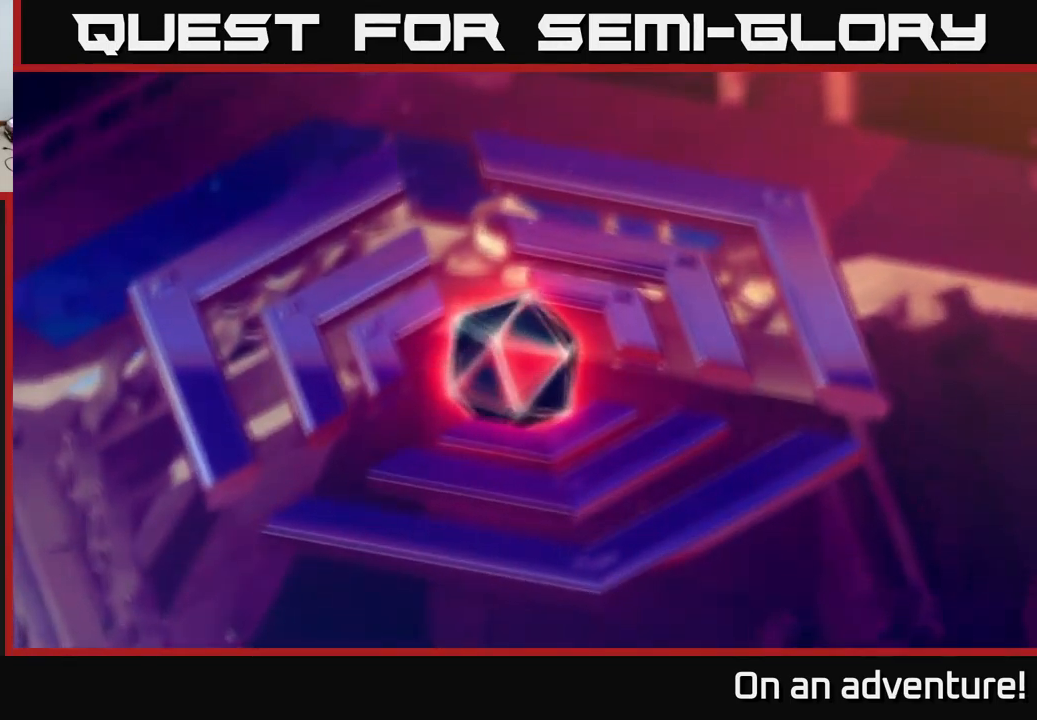
{"buttons": [], "left_stick": "center", "right_stick": "center", "events": []}
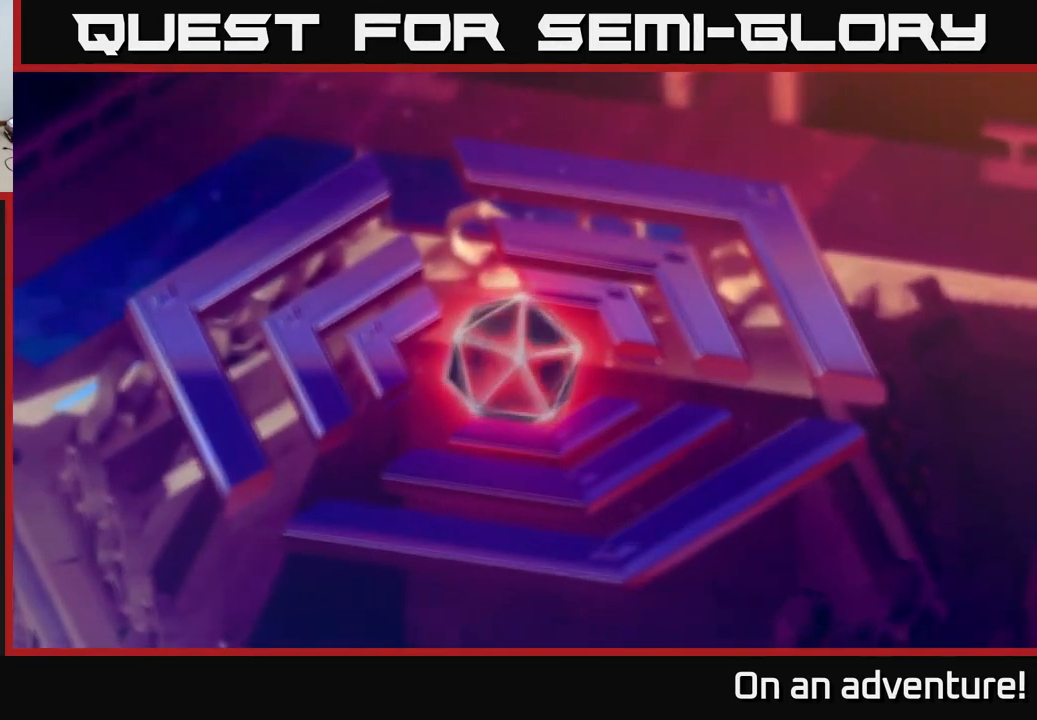
{"buttons": [], "left_stick": "center", "right_stick": "center", "events": []}
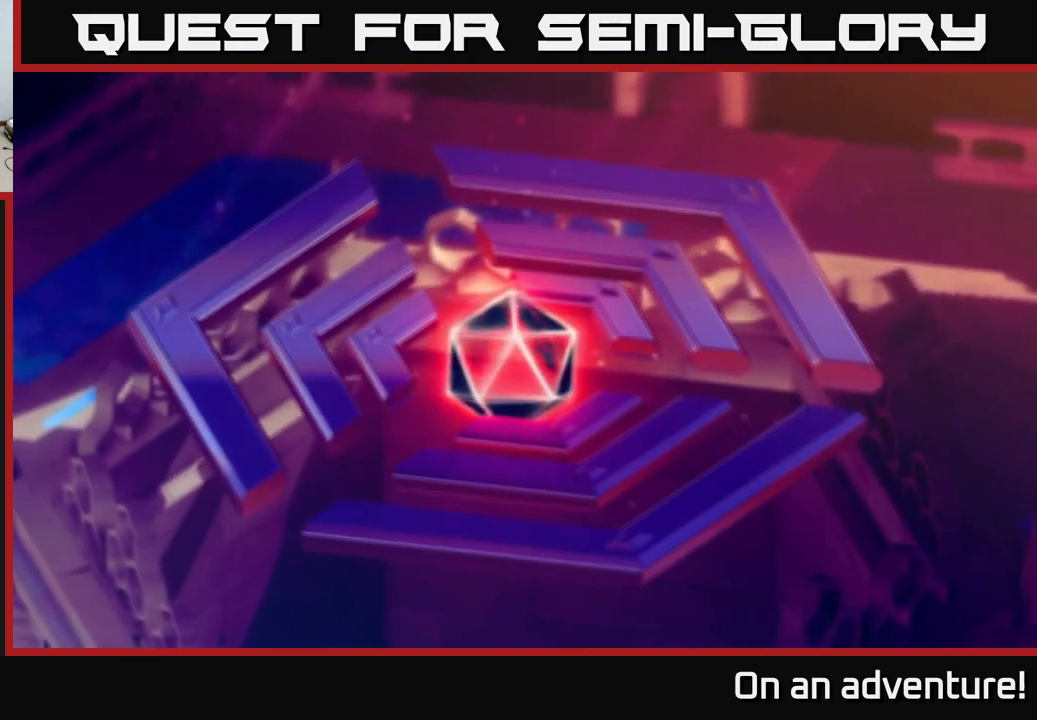
{"buttons": [], "left_stick": "left", "right_stick": "center", "events": [[317, "left_stick", "left"]]}
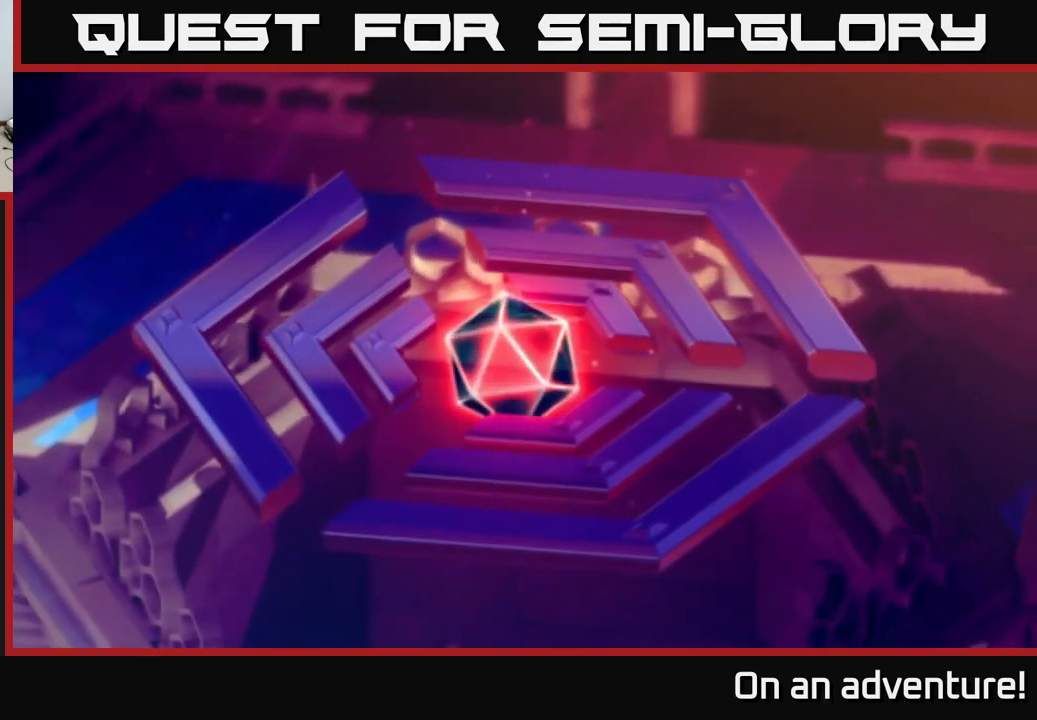
{"buttons": [], "left_stick": "down-left", "right_stick": "center", "events": [[67, "left_stick", "center"], [450, "left_stick", "down-left"]]}
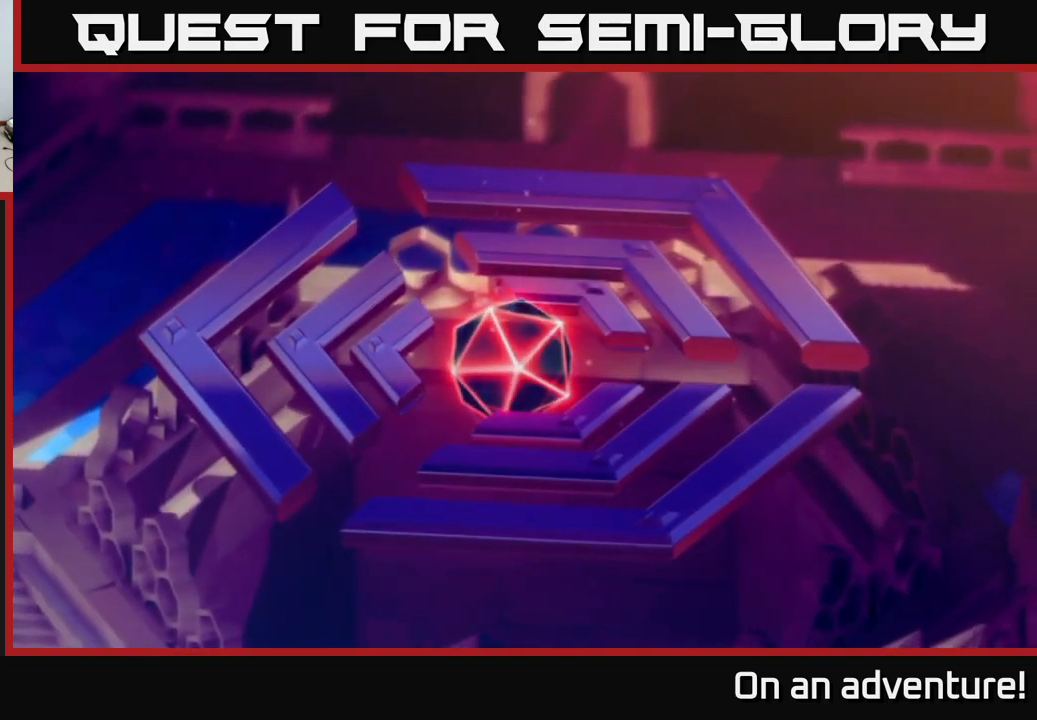
{"buttons": [], "left_stick": "center", "right_stick": "center", "events": [[467, "left_stick", "center"]]}
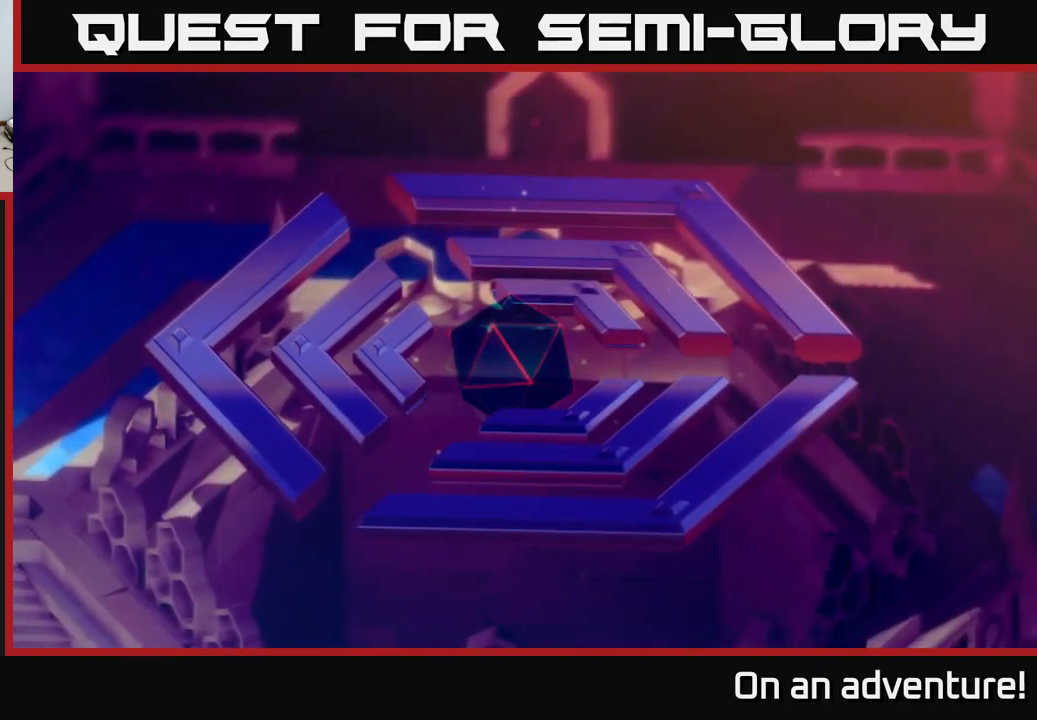
{"buttons": [], "left_stick": "center", "right_stick": "center", "events": []}
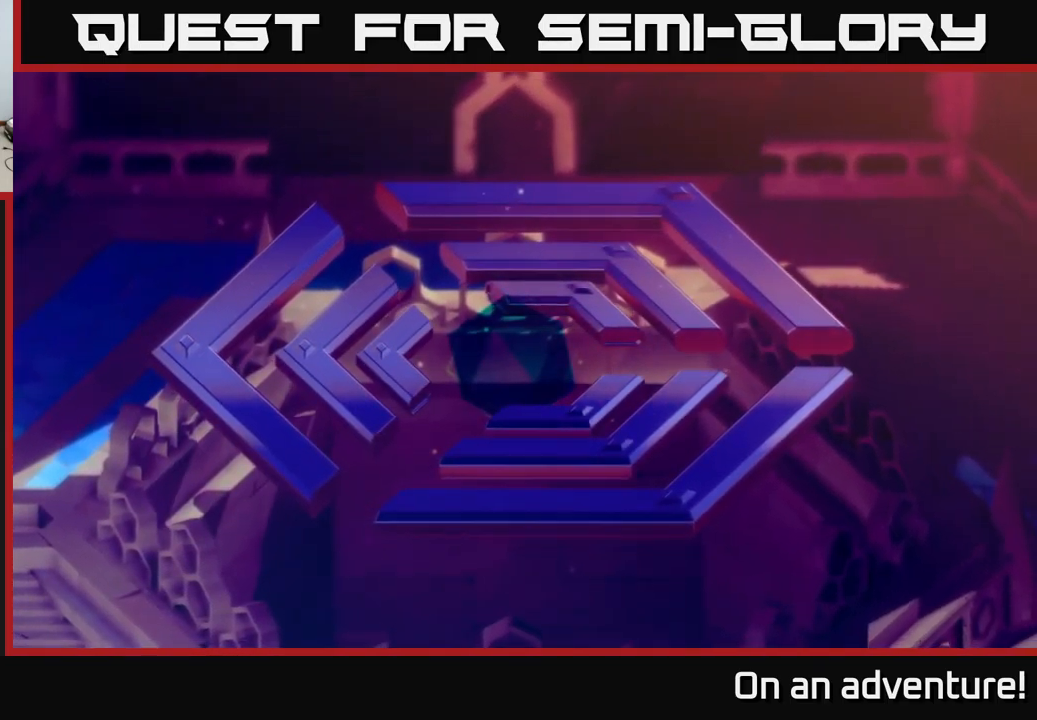
{"buttons": [], "left_stick": "down-left", "right_stick": "center", "events": [[467, "left_stick", "down-left"]]}
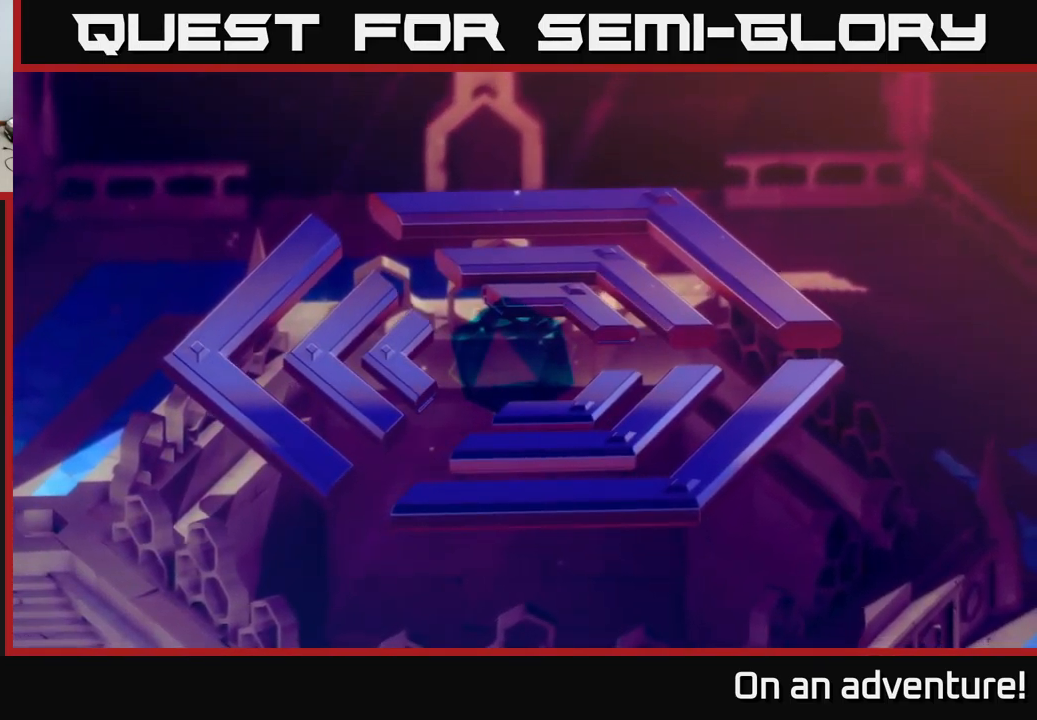
{"buttons": [], "left_stick": "center", "right_stick": "center", "events": [[200, "left_stick", "center"]]}
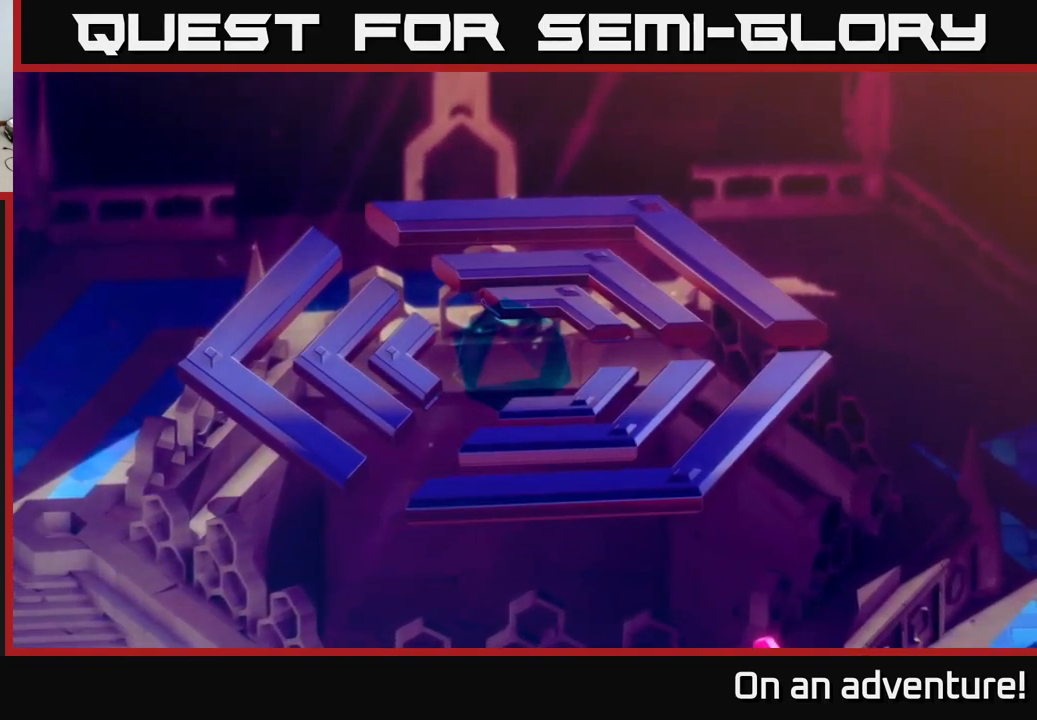
{"buttons": [], "left_stick": "center", "right_stick": "center", "events": []}
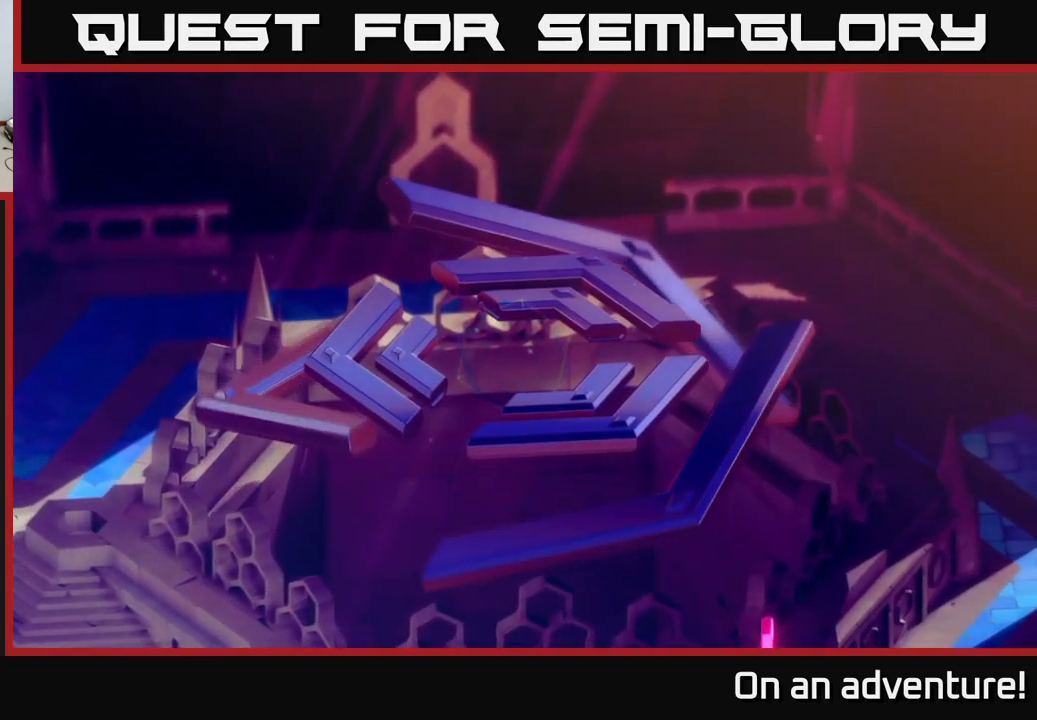
{"buttons": [], "left_stick": "center", "right_stick": "center", "events": []}
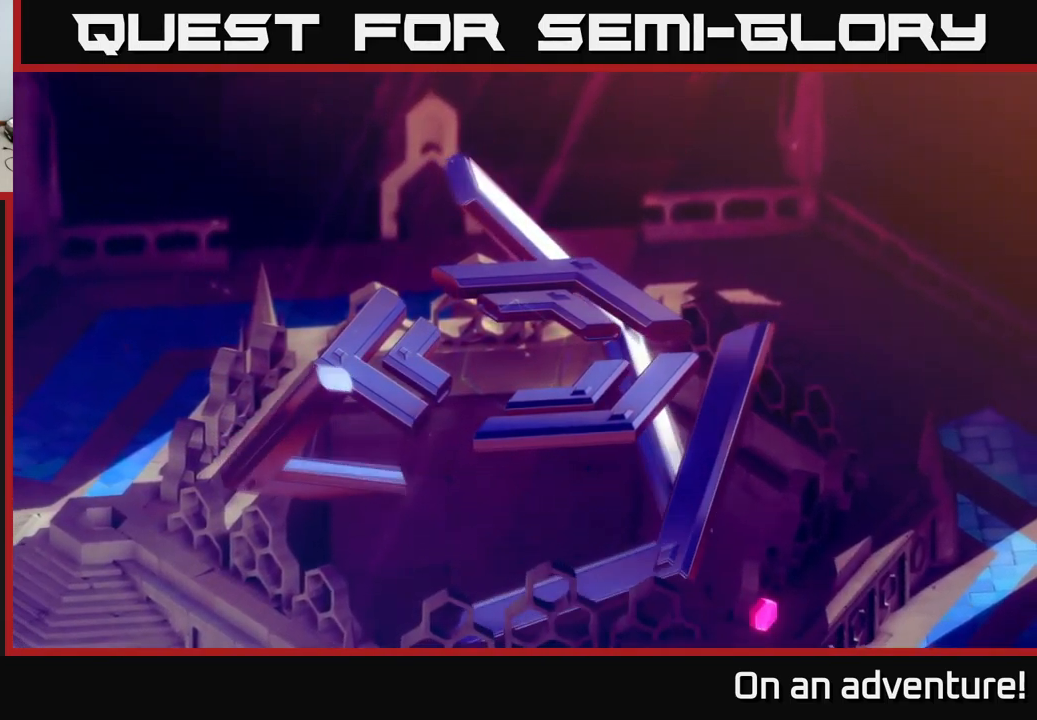
{"buttons": [], "left_stick": "center", "right_stick": "center", "events": []}
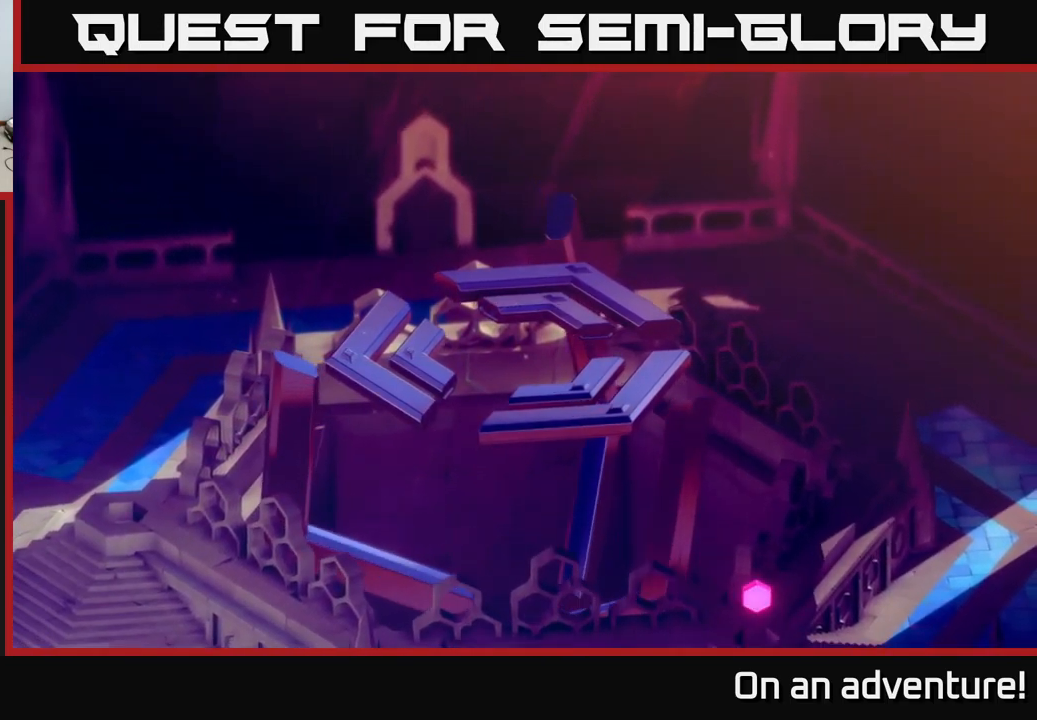
{"buttons": [], "left_stick": "center", "right_stick": "center", "events": []}
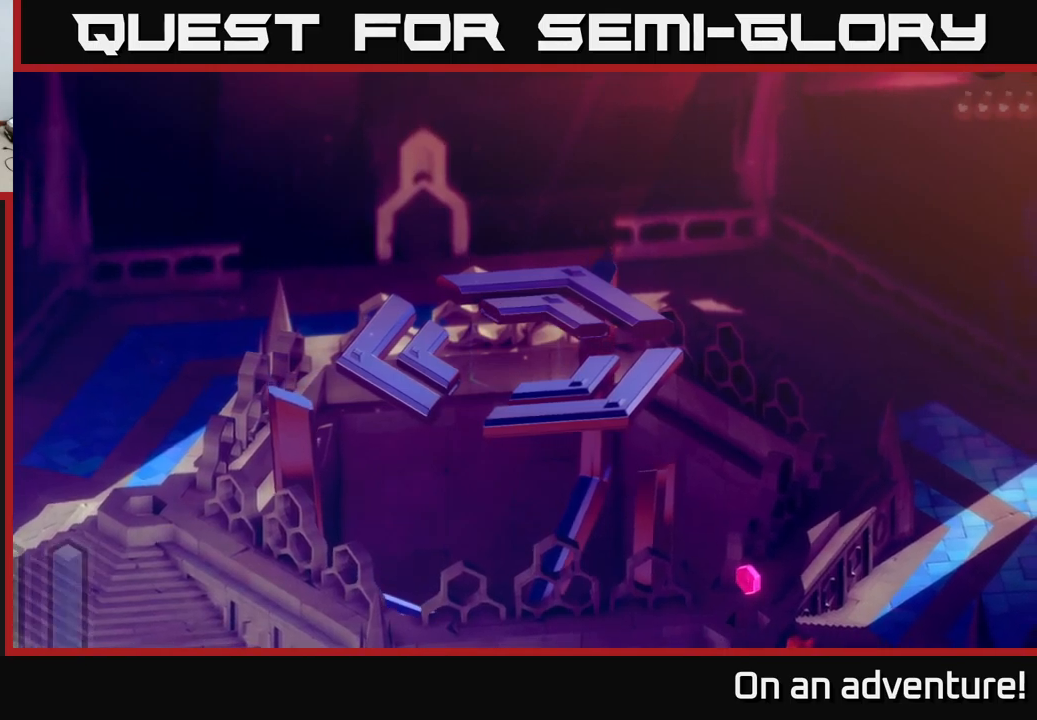
{"buttons": [], "left_stick": "center", "right_stick": "center", "events": []}
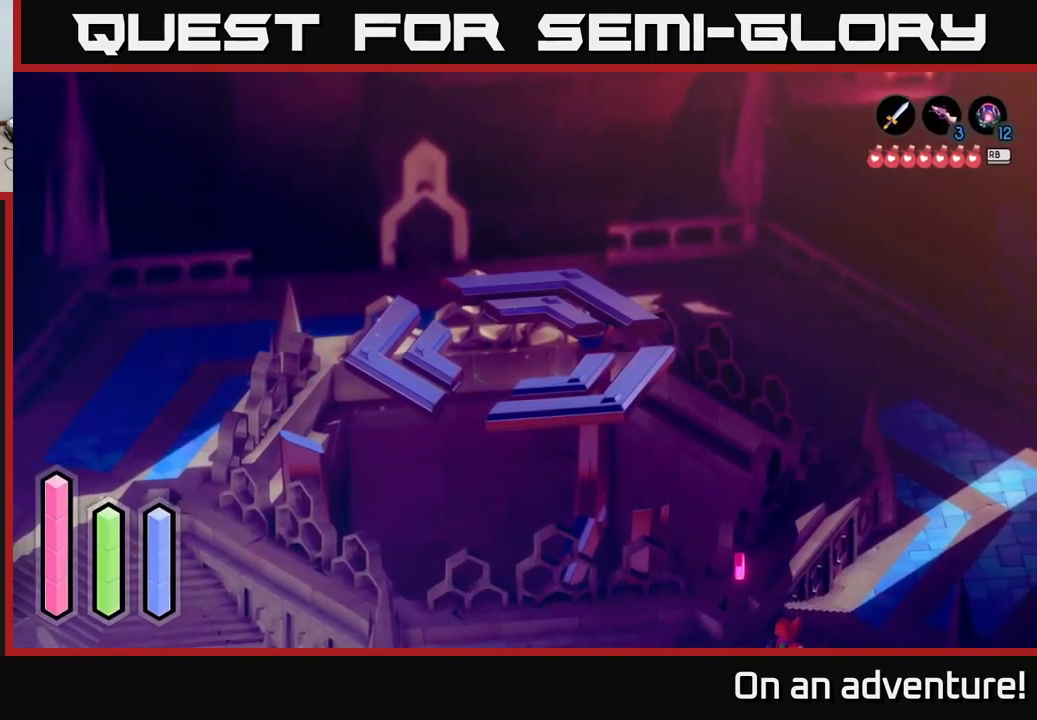
{"buttons": [], "left_stick": "center", "right_stick": "center", "events": []}
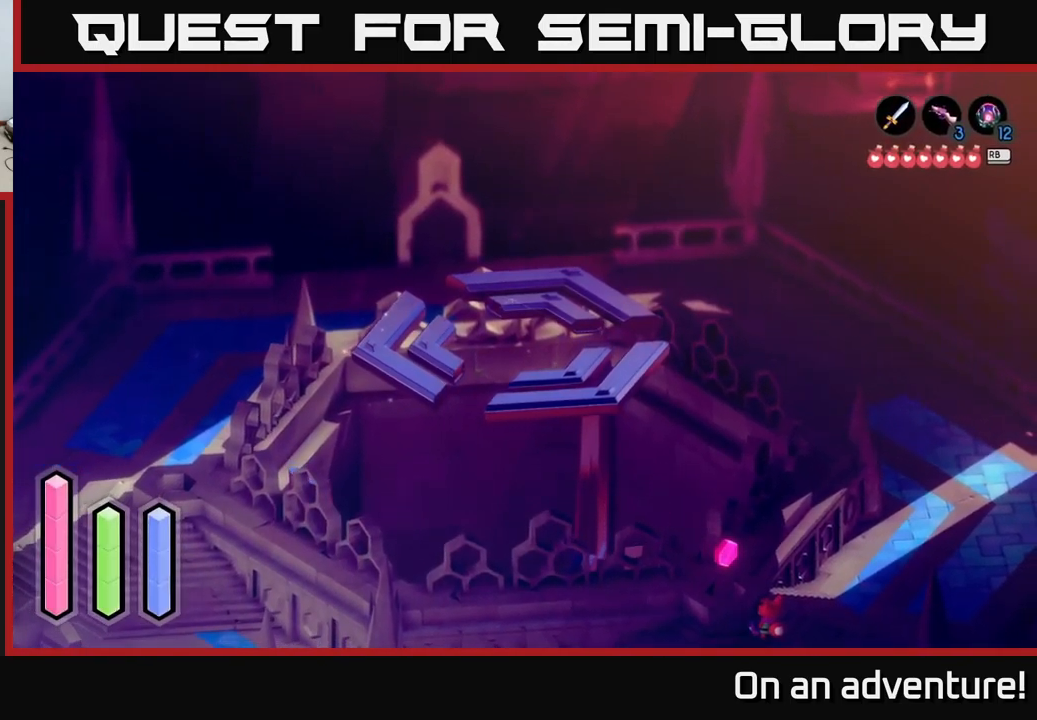
{"buttons": [], "left_stick": "center", "right_stick": "center", "events": []}